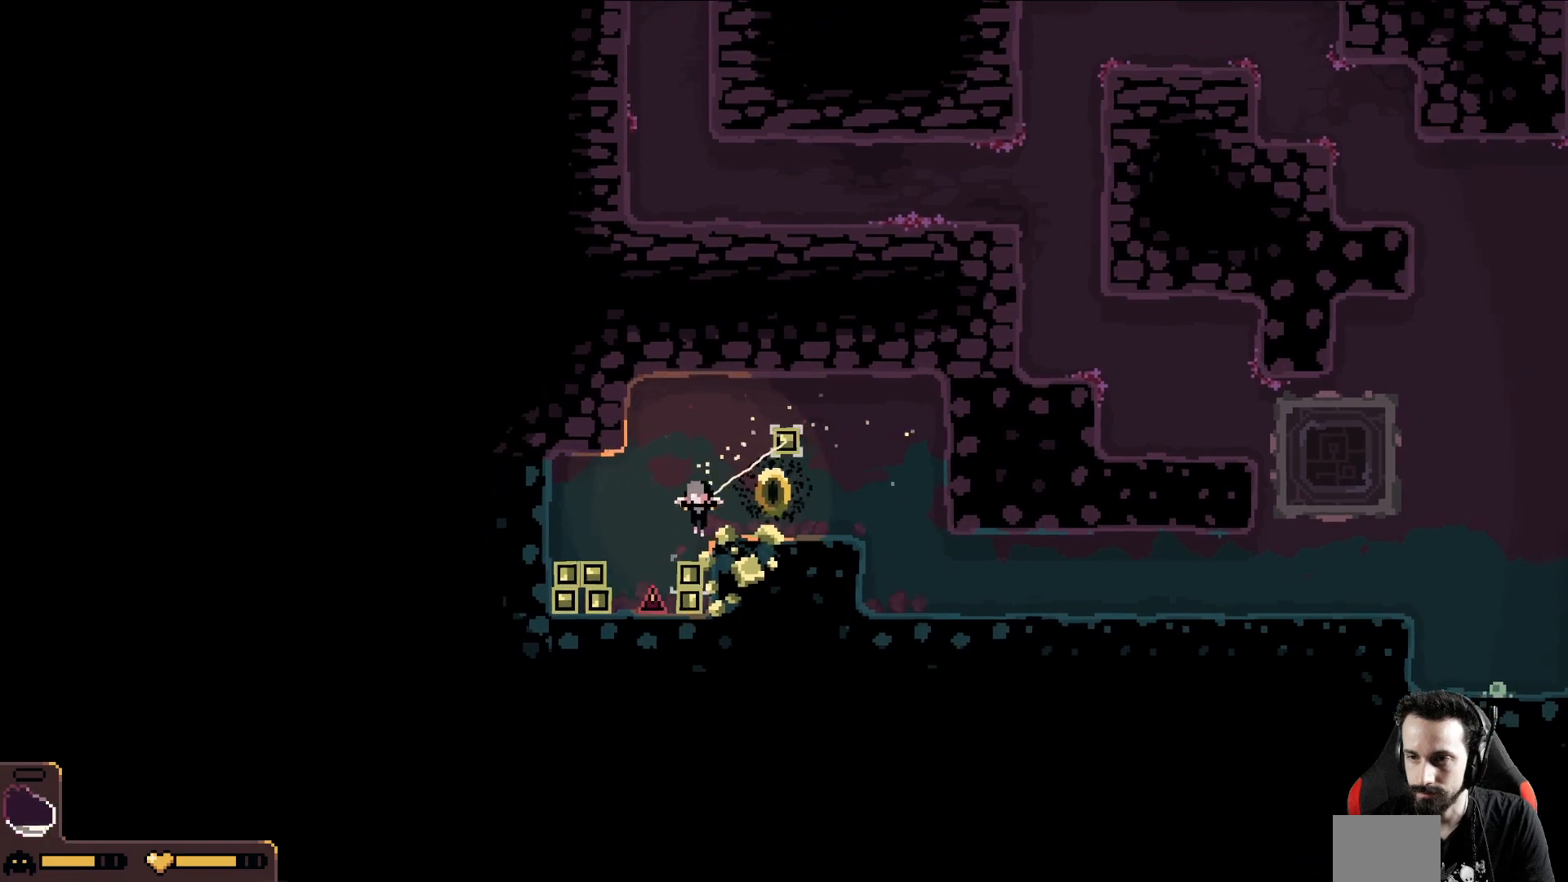
Gameplay with a controller (Xbox layout); each line is a JSON object with the inputs held at the frame after it. "events" lists button and stick changes between this image and that frame as [ms after this image, input, new state], when the widget could be followed in between. Not read: right_stick.
{"buttons": [], "left_stick": "up", "events": [[217, "left_stick", "right"], [383, "left_stick", "up"]]}
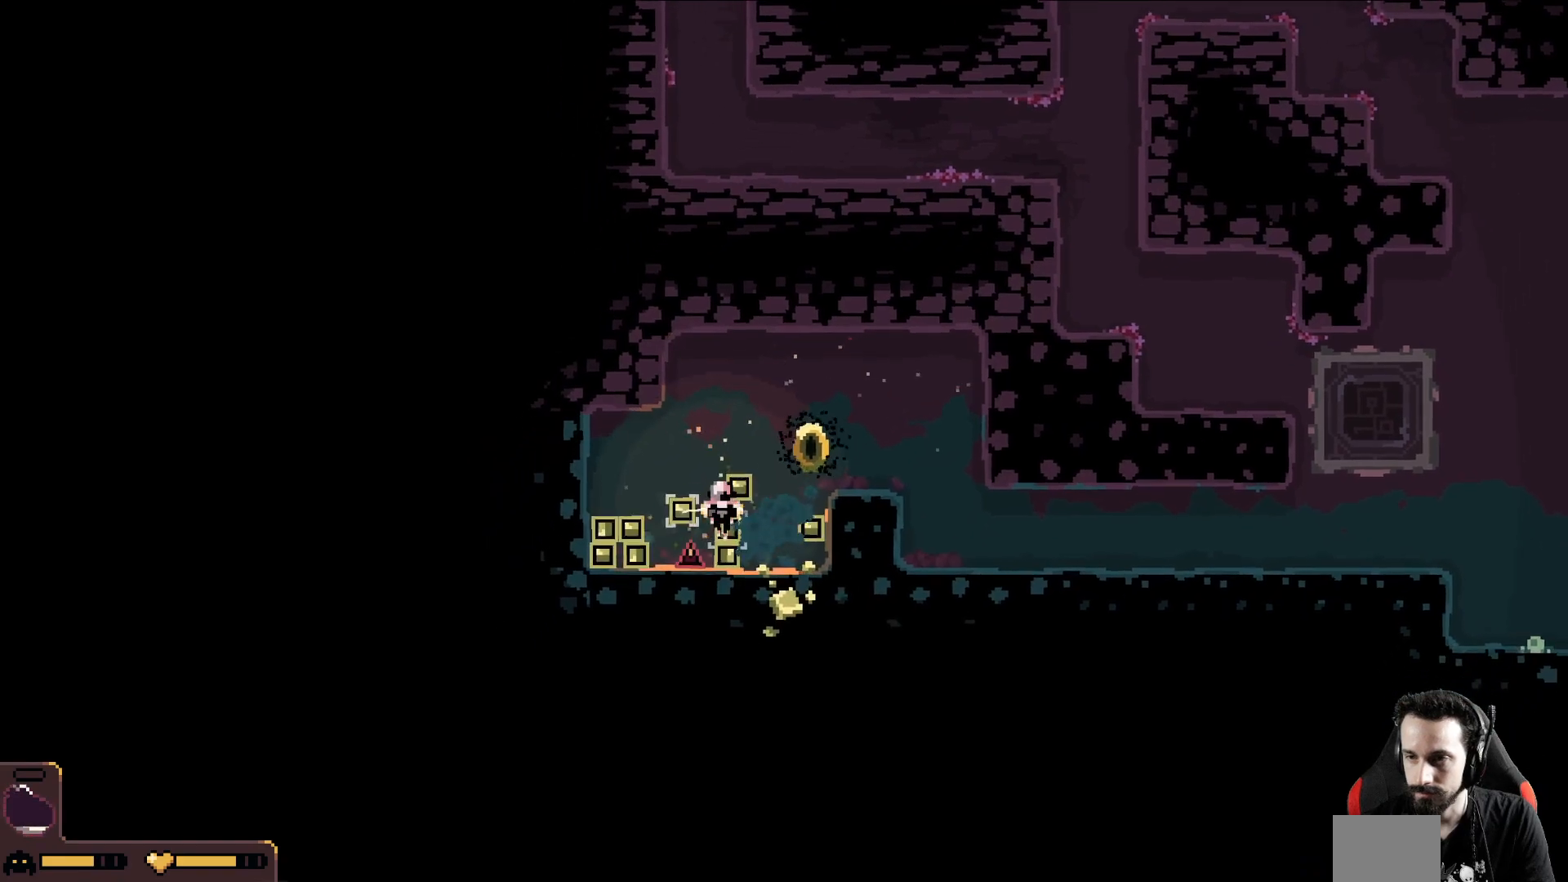
{"buttons": [], "left_stick": "up-right", "events": [[83, "left_stick", "up-right"]]}
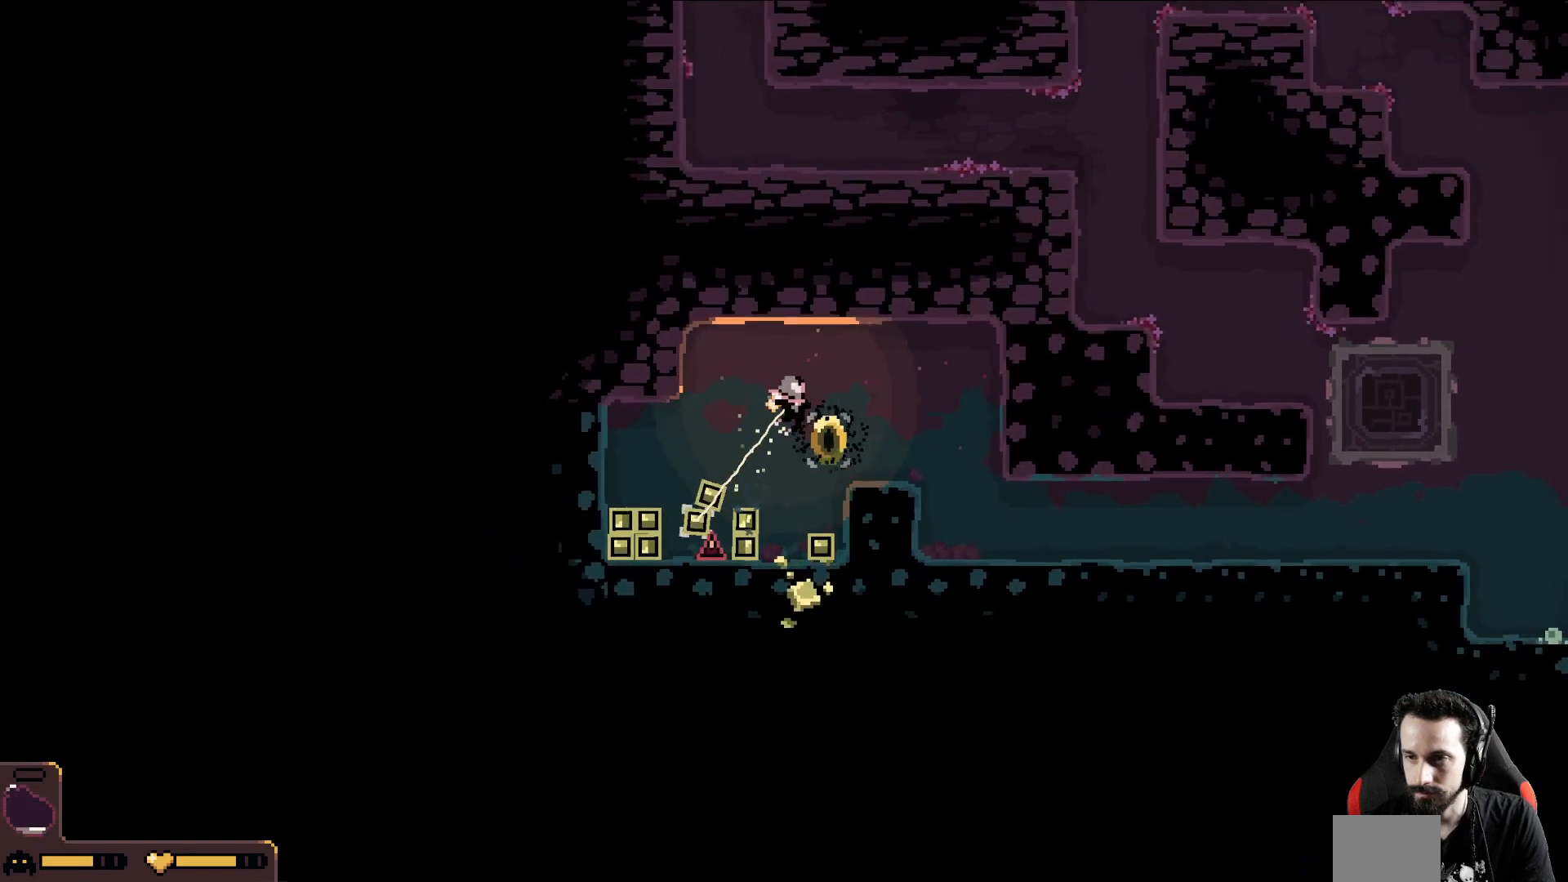
{"buttons": [], "left_stick": "down-left", "events": [[17, "left_stick", "right"], [250, "B", "down"], [333, "B", "up"], [350, "left_stick", "down"], [467, "left_stick", "down-left"]]}
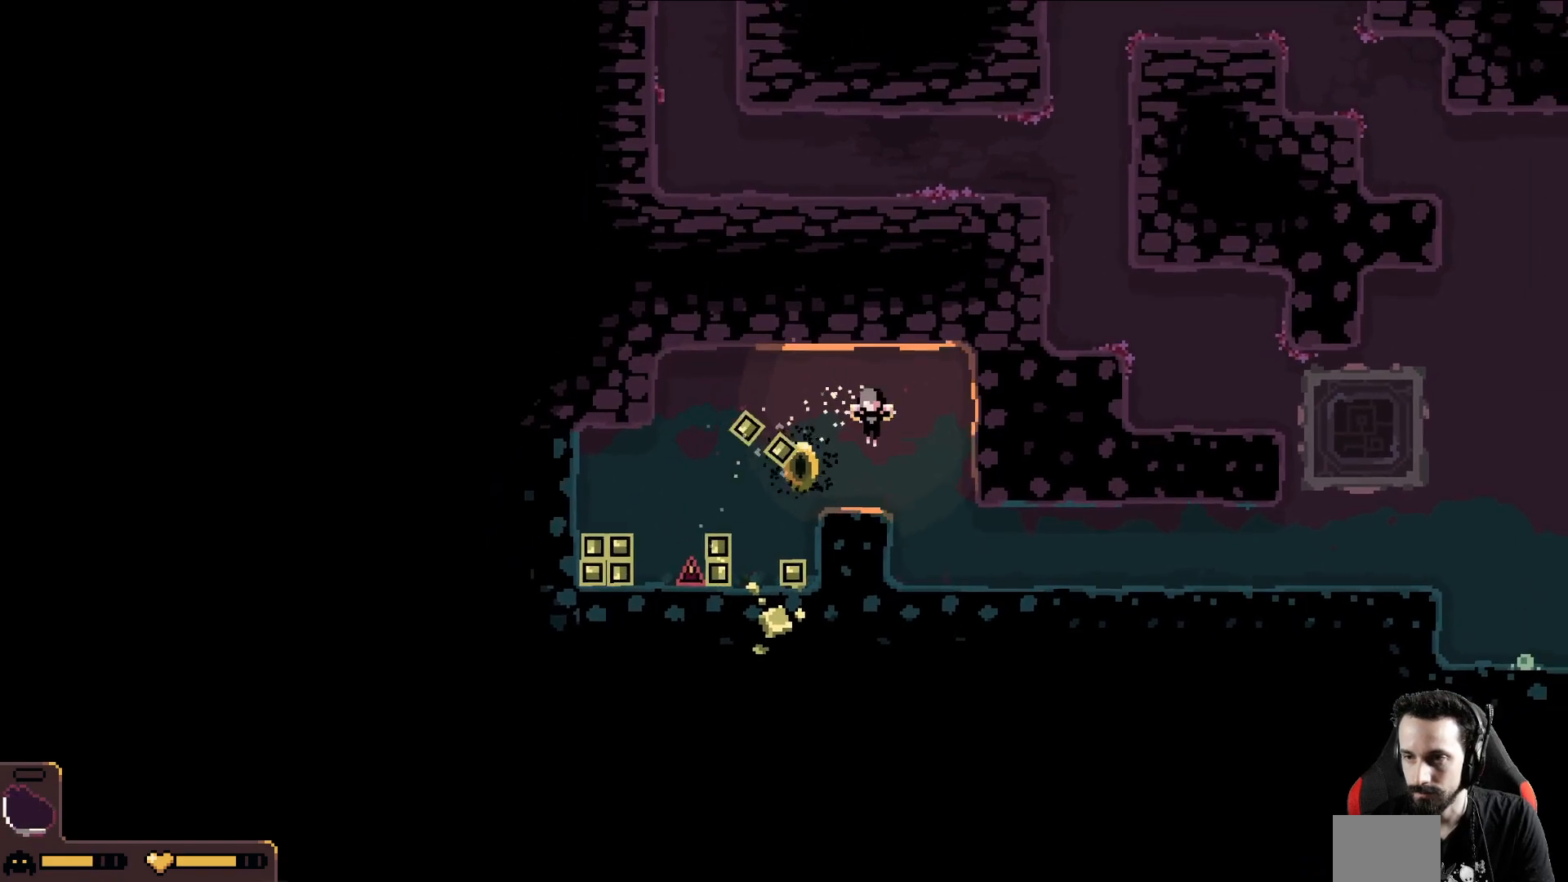
{"buttons": [], "left_stick": "left", "events": [[183, "left_stick", "left"]]}
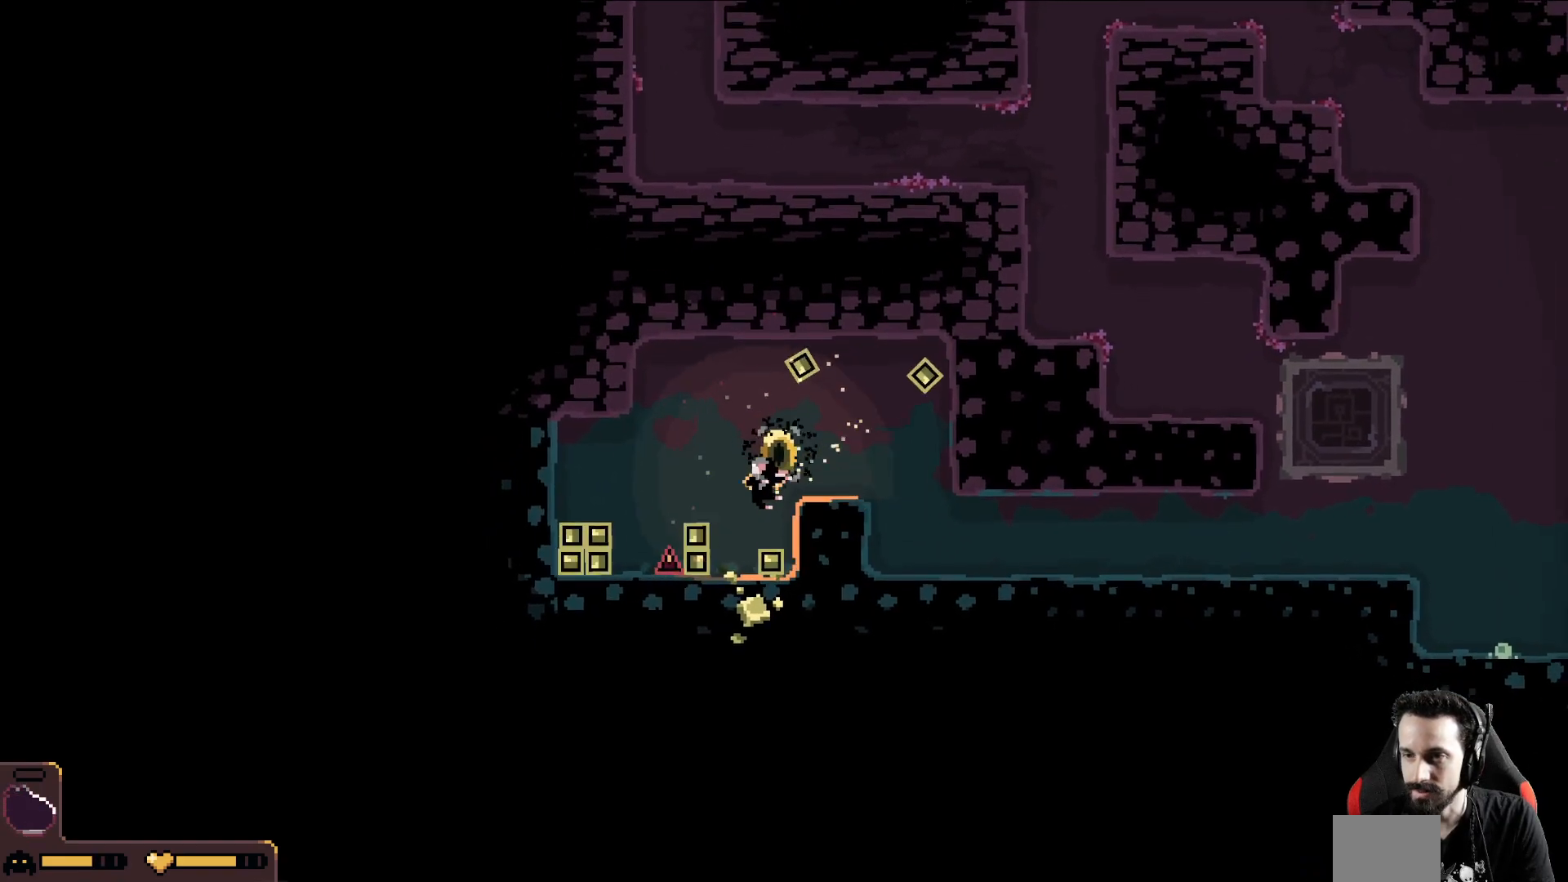
{"buttons": ["A"], "left_stick": "up-left", "events": [[83, "left_stick", "center"], [133, "left_stick", "right"], [367, "left_stick", "up"], [467, "left_stick", "up-left"], [500, "A", "down"]]}
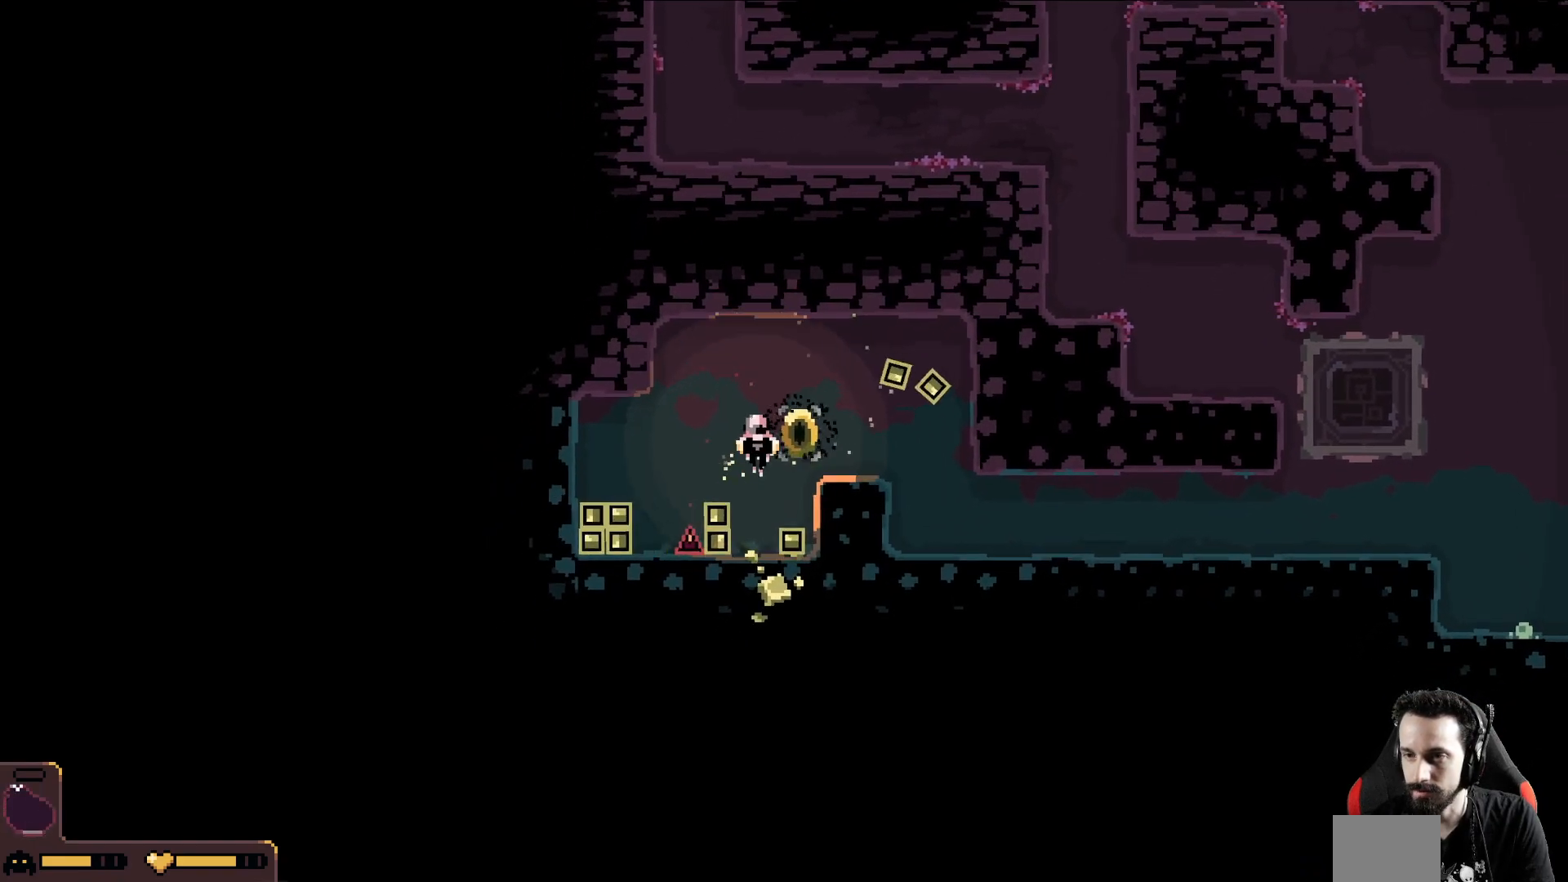
{"buttons": ["A"], "left_stick": "right", "events": [[133, "left_stick", "right"]]}
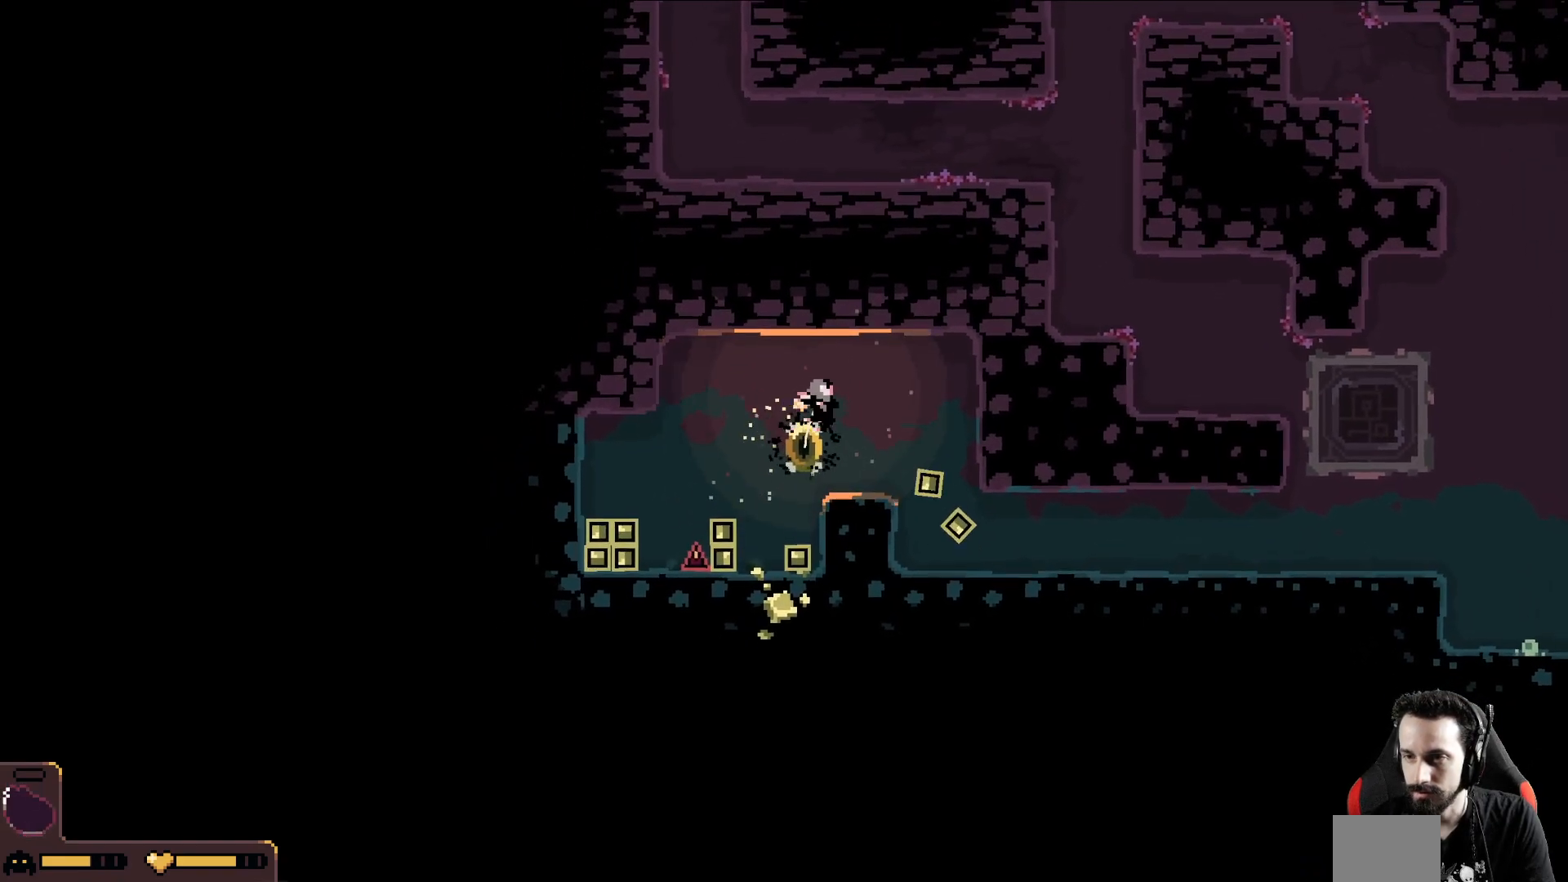
{"buttons": [], "left_stick": "down", "events": [[133, "A", "up"], [233, "left_stick", "down-right"], [383, "left_stick", "down"]]}
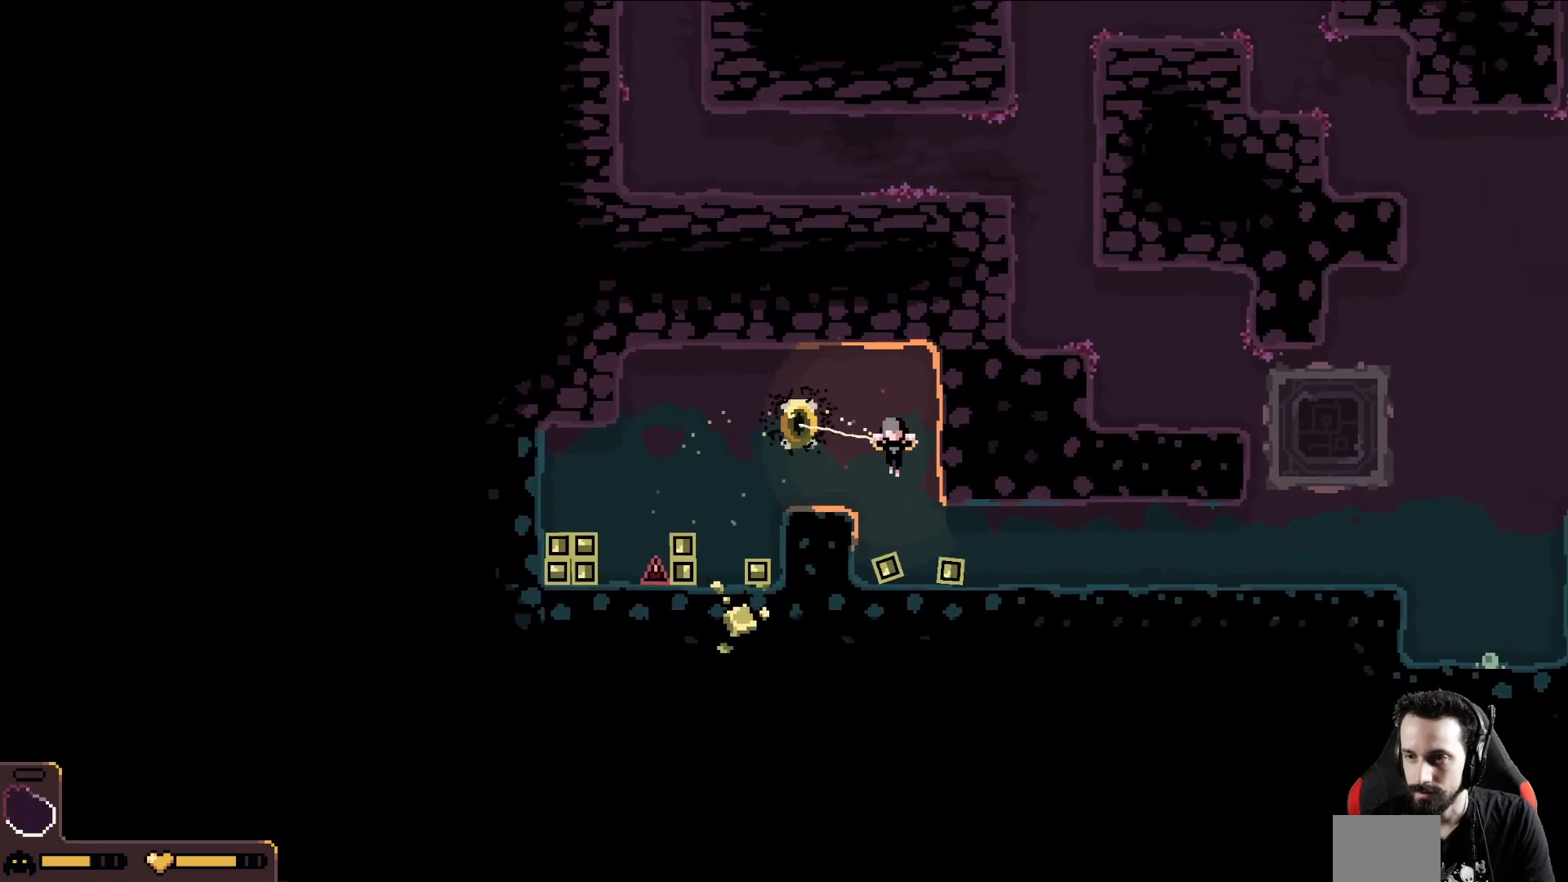
{"buttons": [], "left_stick": "up-left", "events": [[300, "B", "down"], [333, "left_stick", "left"], [383, "left_stick", "up-left"], [467, "B", "up"]]}
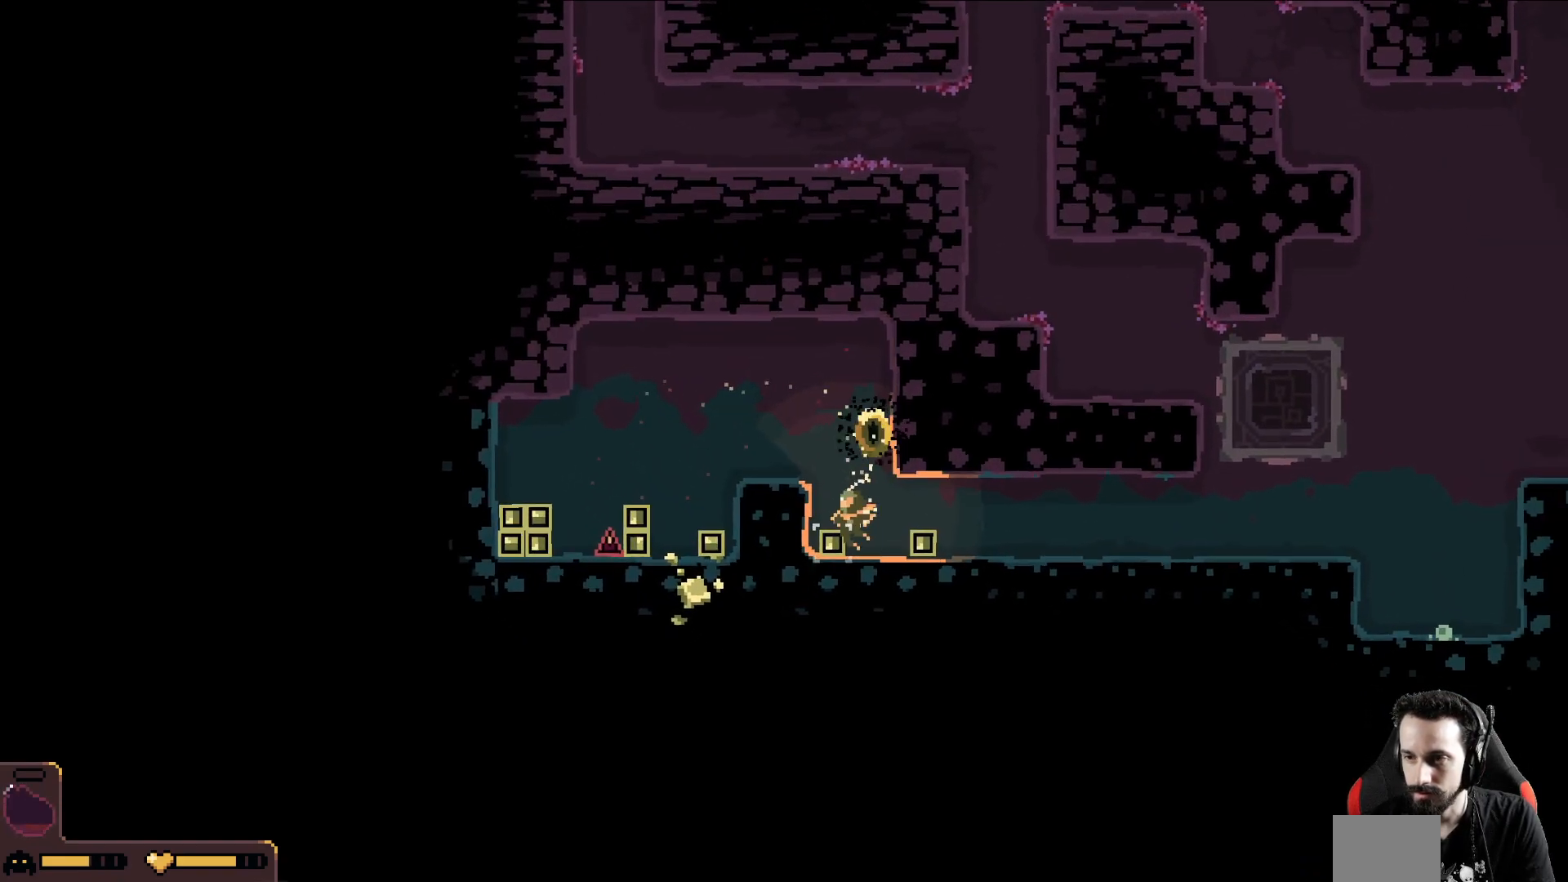
{"buttons": [], "left_stick": "left", "events": [[433, "left_stick", "left"]]}
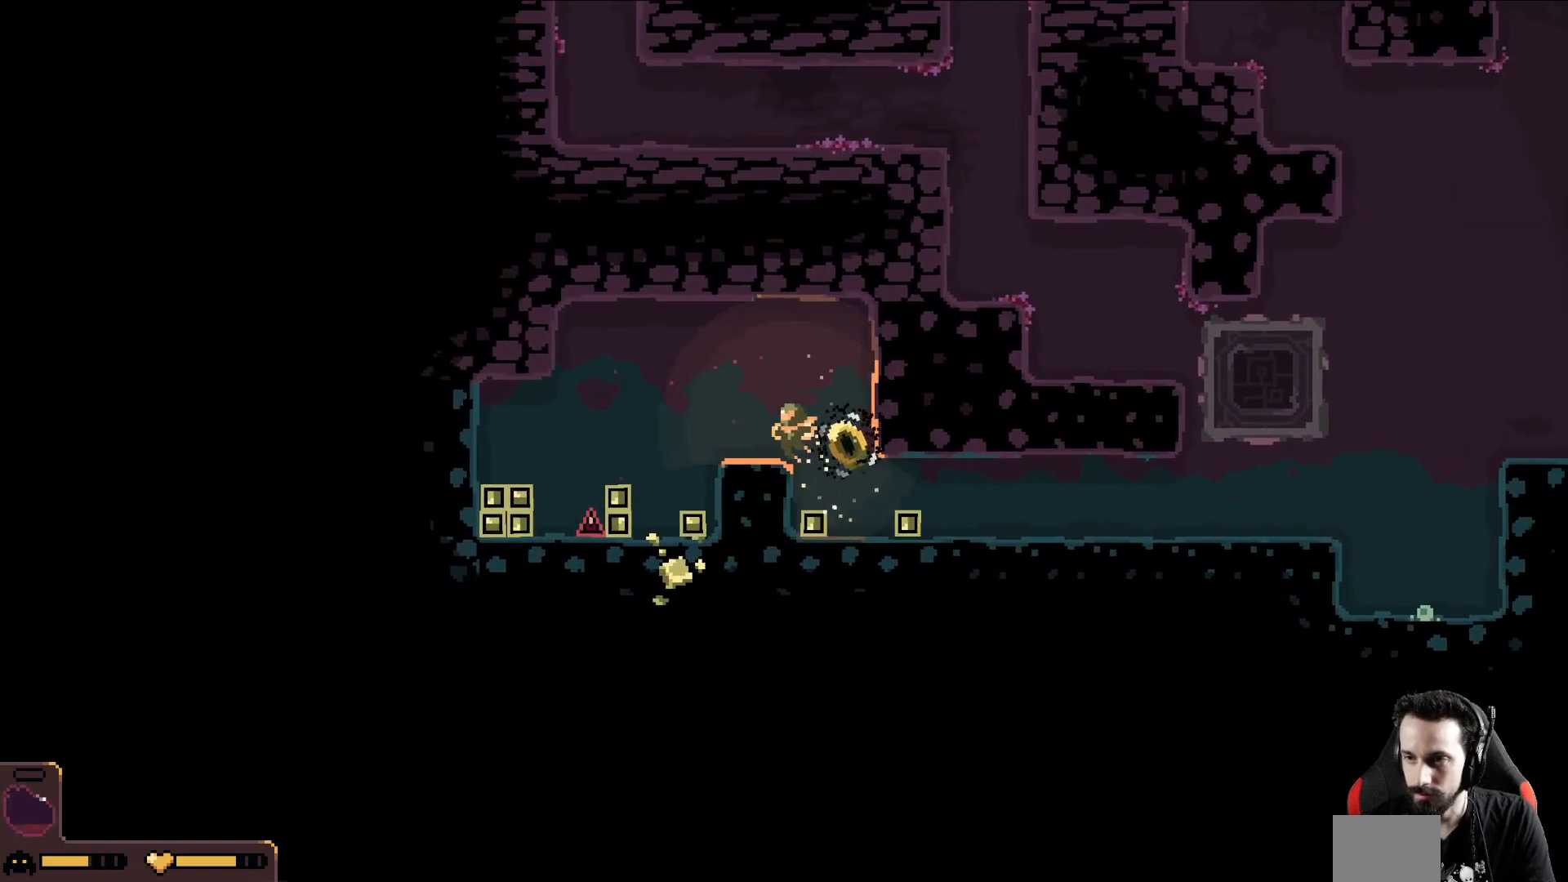
{"buttons": [], "left_stick": "down", "events": [[183, "left_stick", "down-left"], [300, "left_stick", "down"]]}
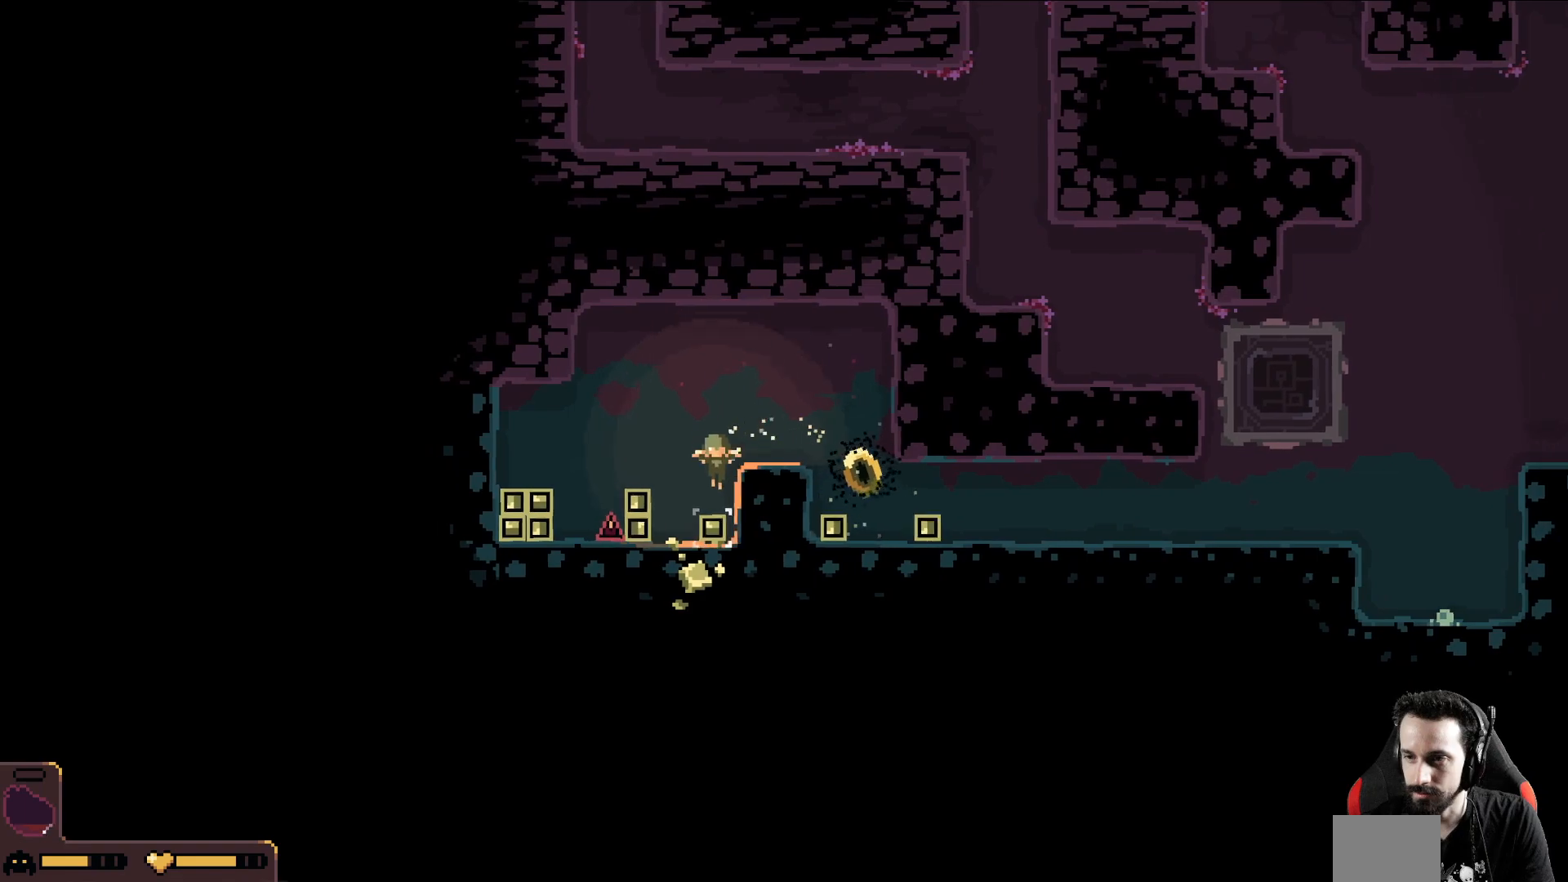
{"buttons": [], "left_stick": "down-left", "events": [[133, "left_stick", "down-left"]]}
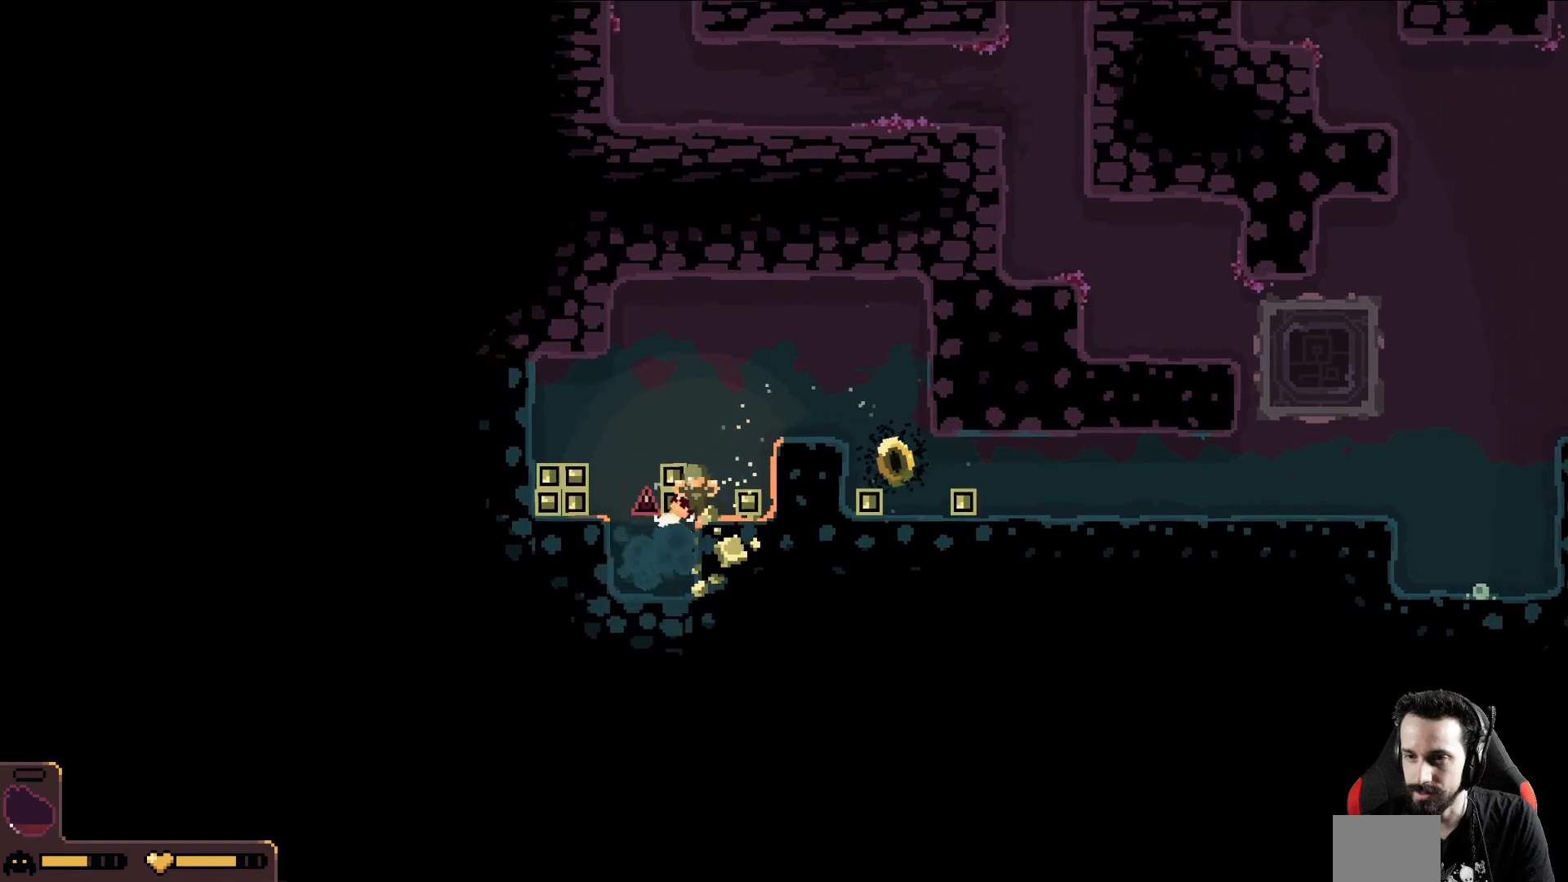
{"buttons": [], "left_stick": "down-right", "events": [[17, "left_stick", "down"], [250, "left_stick", "down-right"]]}
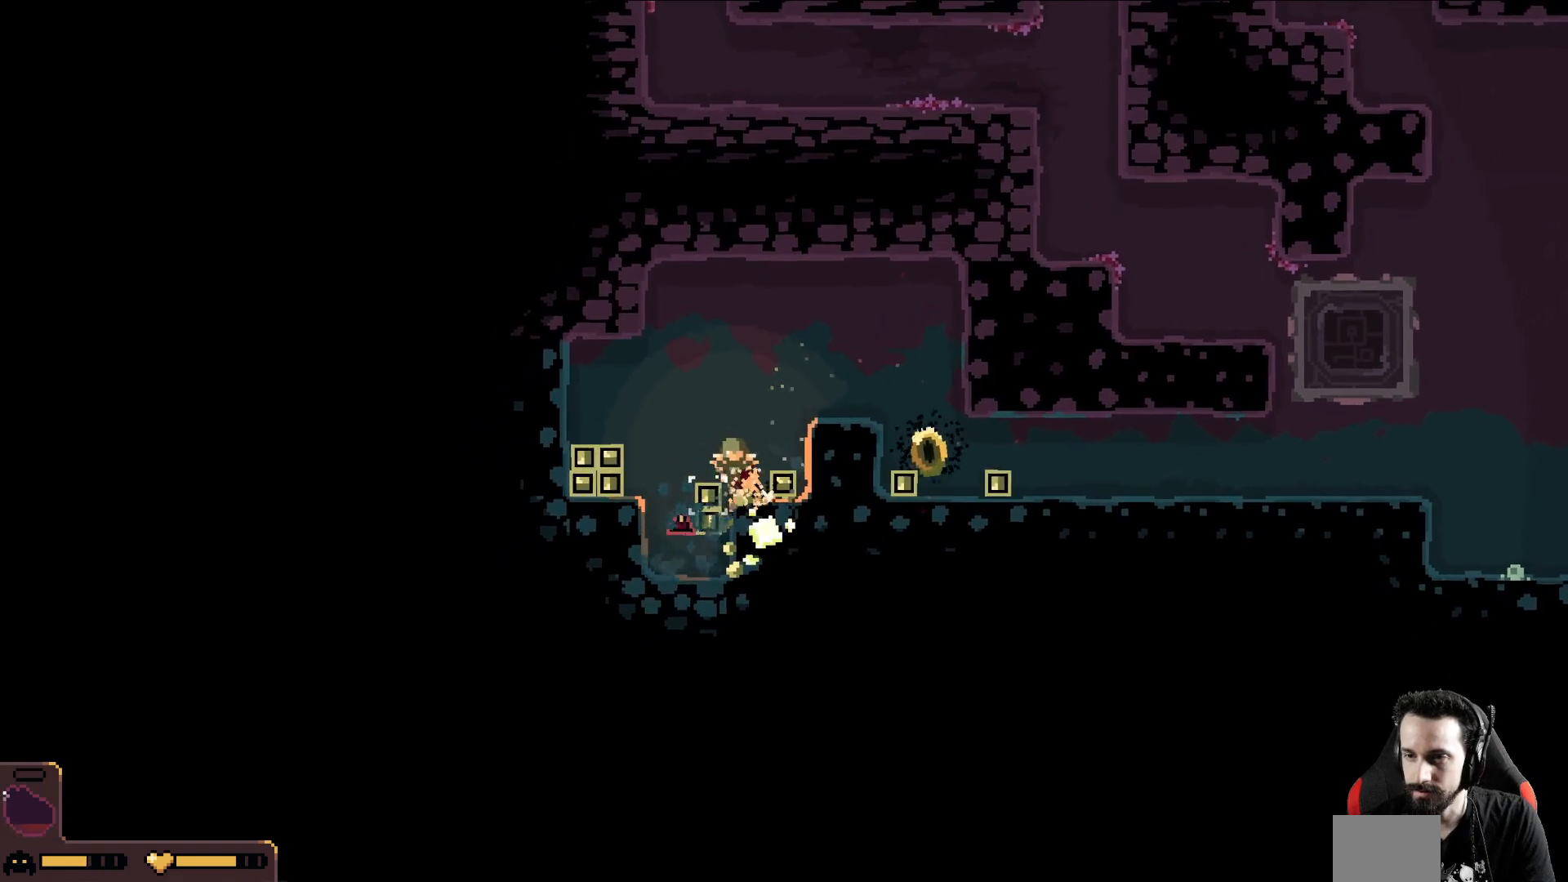
{"buttons": [], "left_stick": "down", "events": [[467, "left_stick", "down"]]}
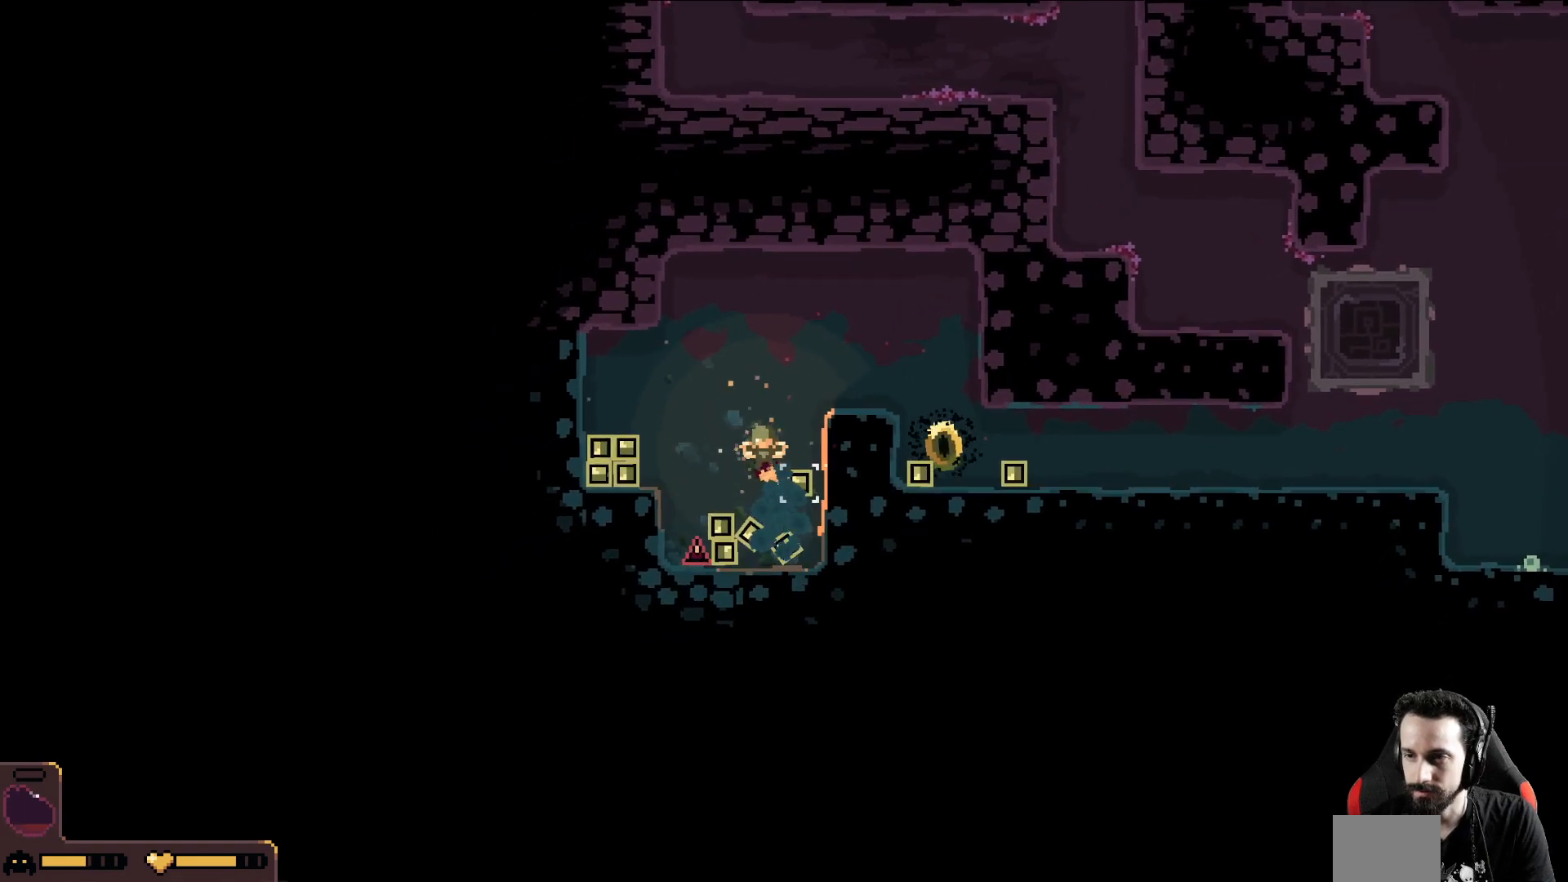
{"buttons": [], "left_stick": "left", "events": [[317, "left_stick", "down-left"], [417, "left_stick", "left"]]}
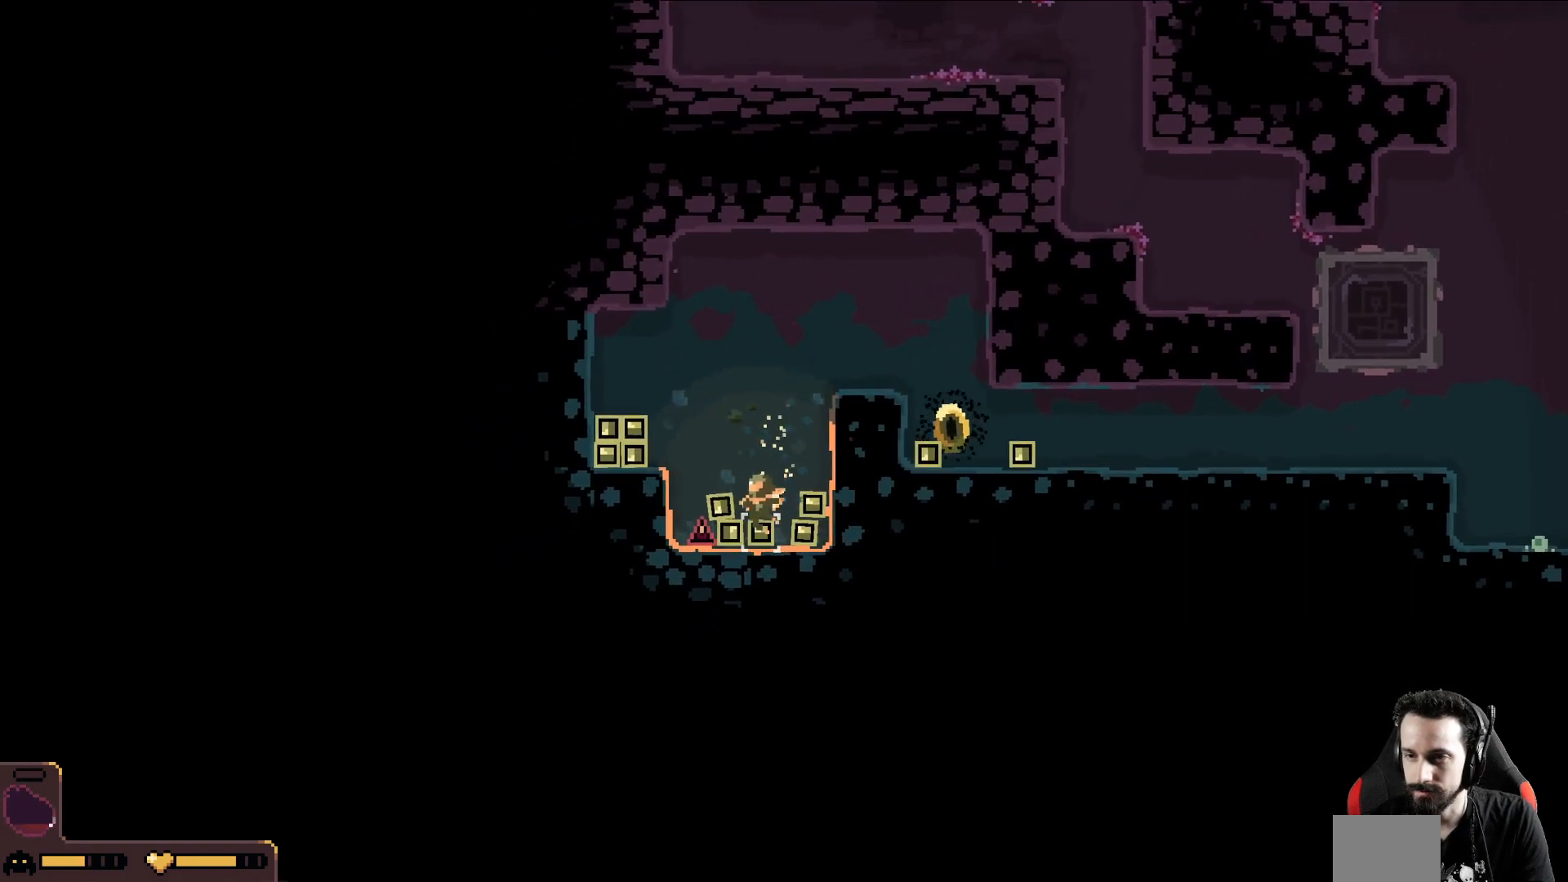
{"buttons": [], "left_stick": "left", "events": []}
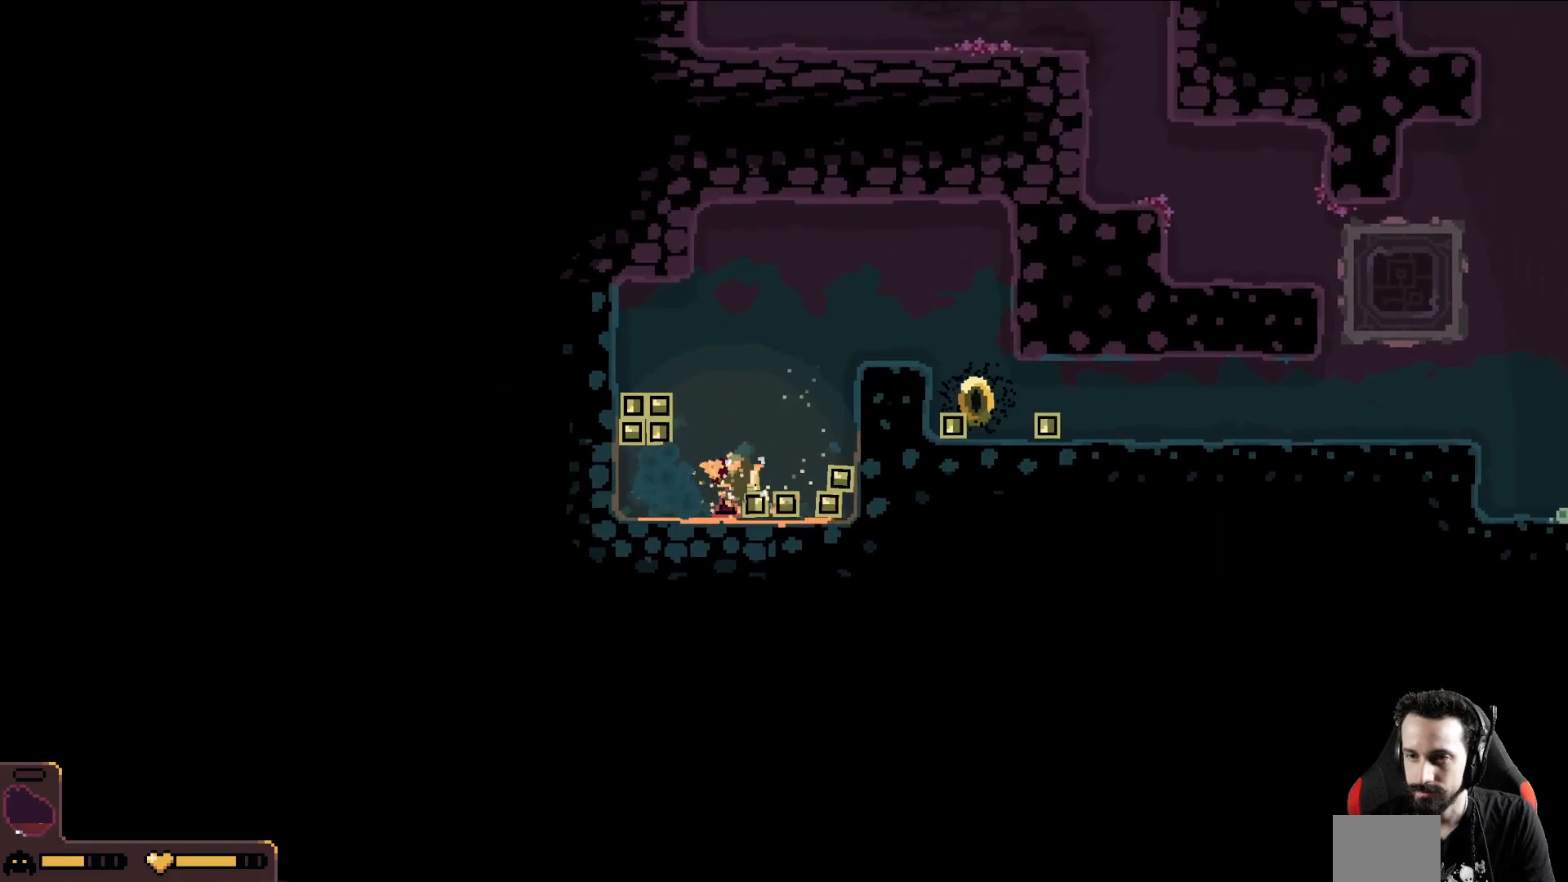
{"buttons": [], "left_stick": "up-left", "events": [[300, "left_stick", "up"], [433, "left_stick", "up-left"]]}
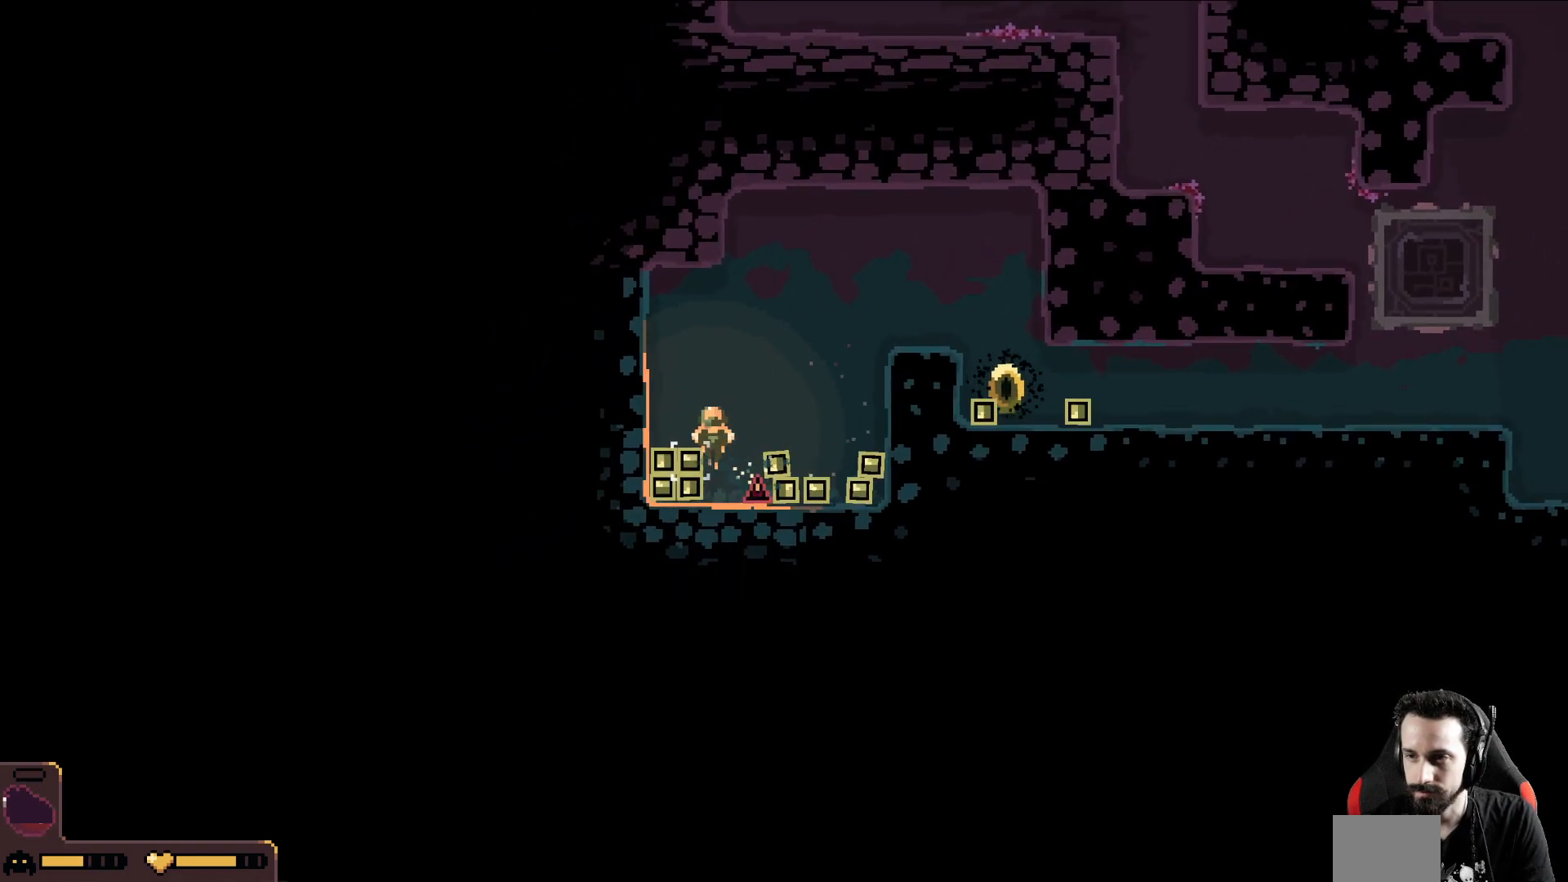
{"buttons": [], "left_stick": "left", "events": [[100, "left_stick", "left"]]}
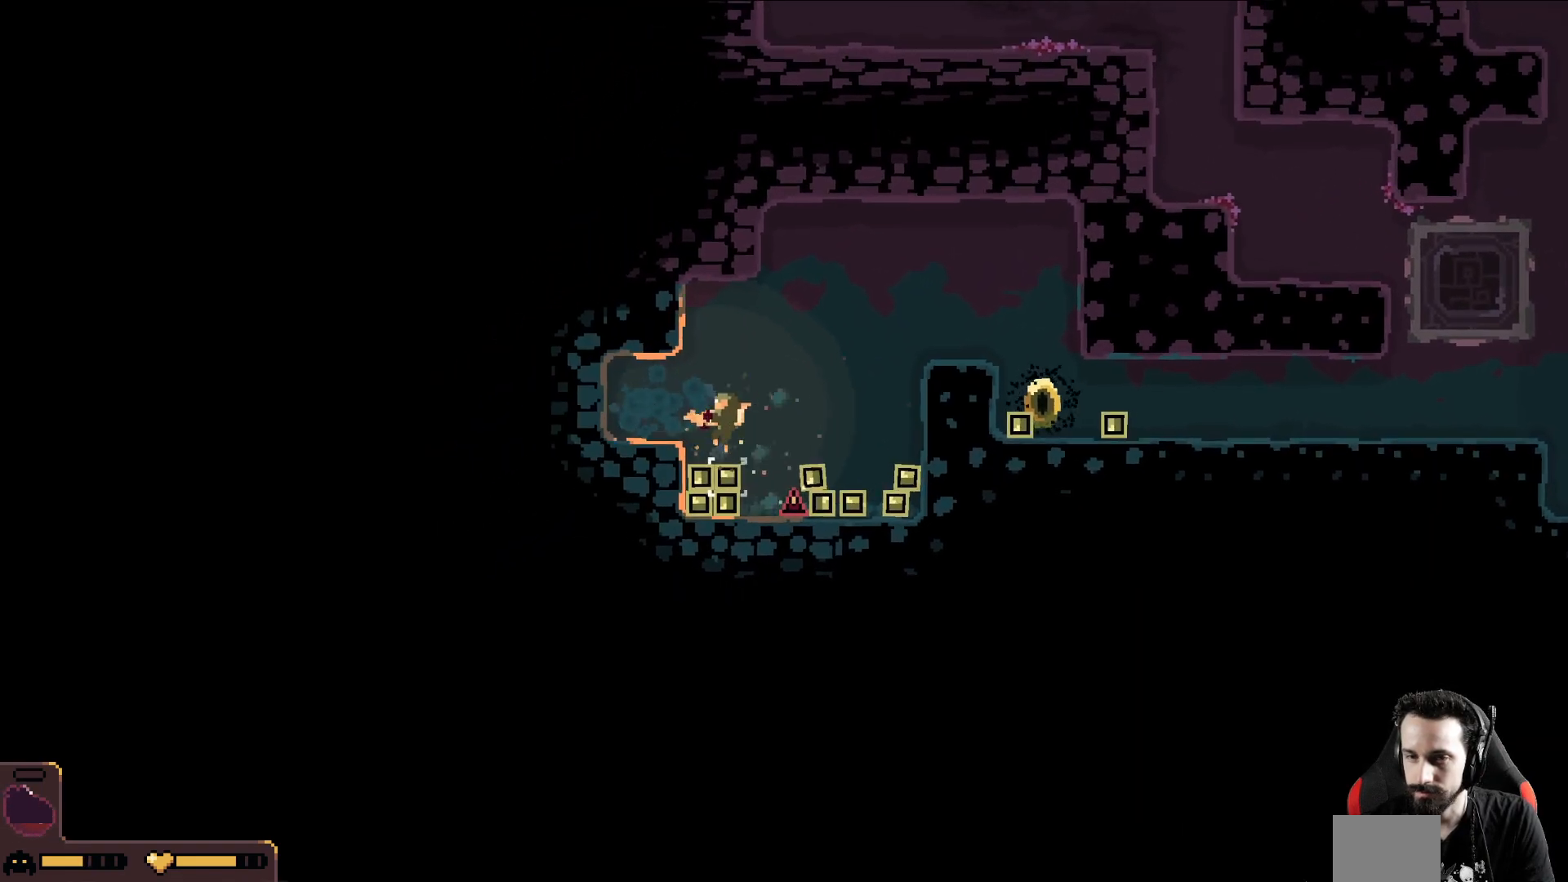
{"buttons": ["A"], "left_stick": "right", "events": [[133, "A", "down"], [133, "left_stick", "down"], [317, "left_stick", "right"]]}
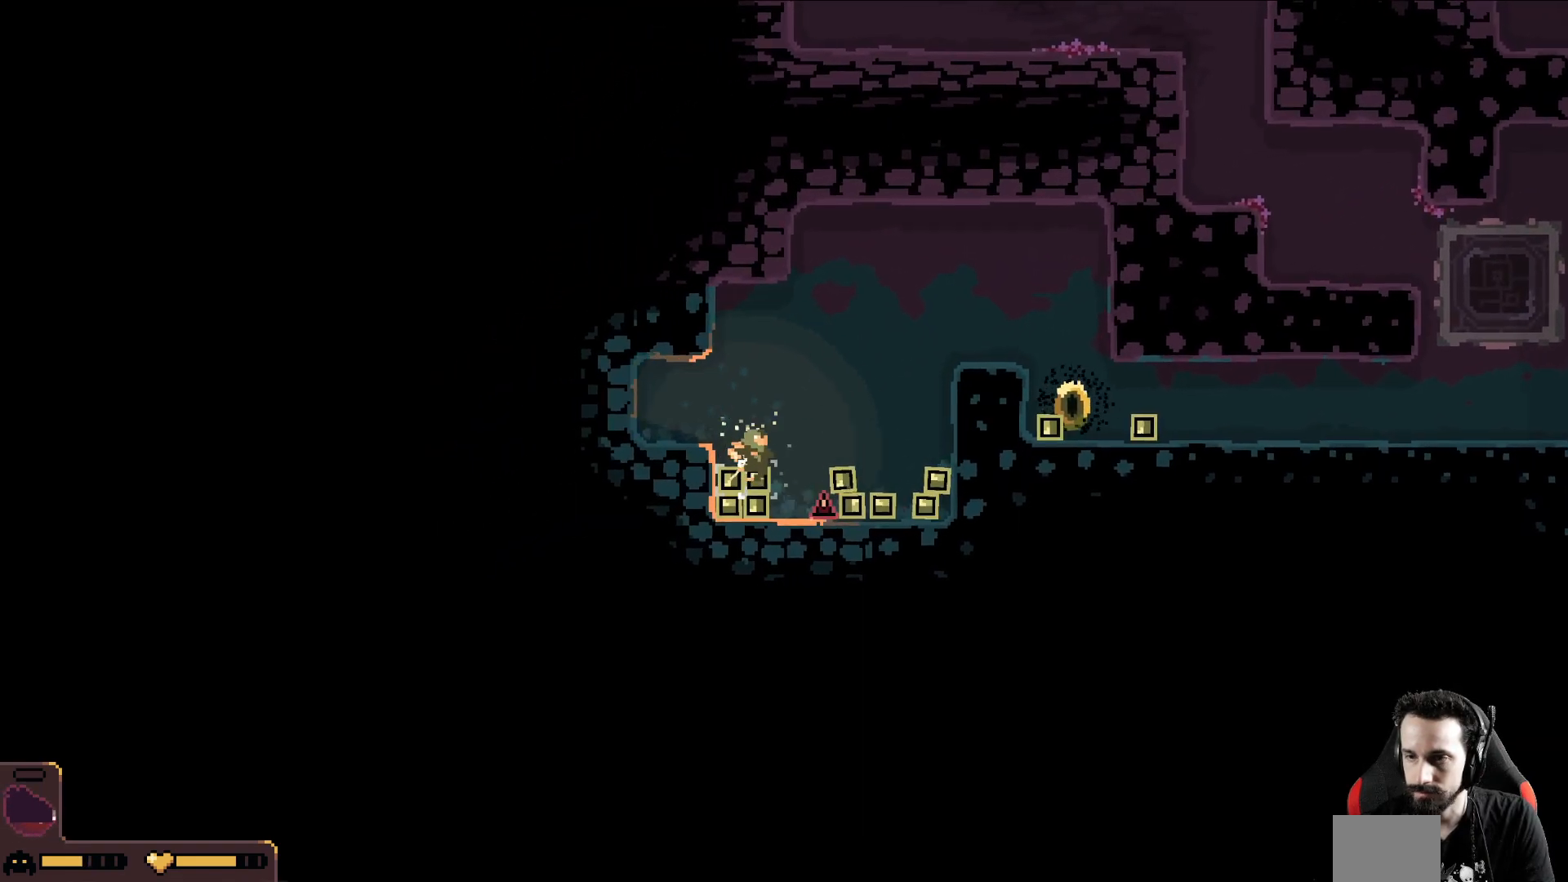
{"buttons": ["A"], "left_stick": "up-right", "events": [[433, "left_stick", "up-right"]]}
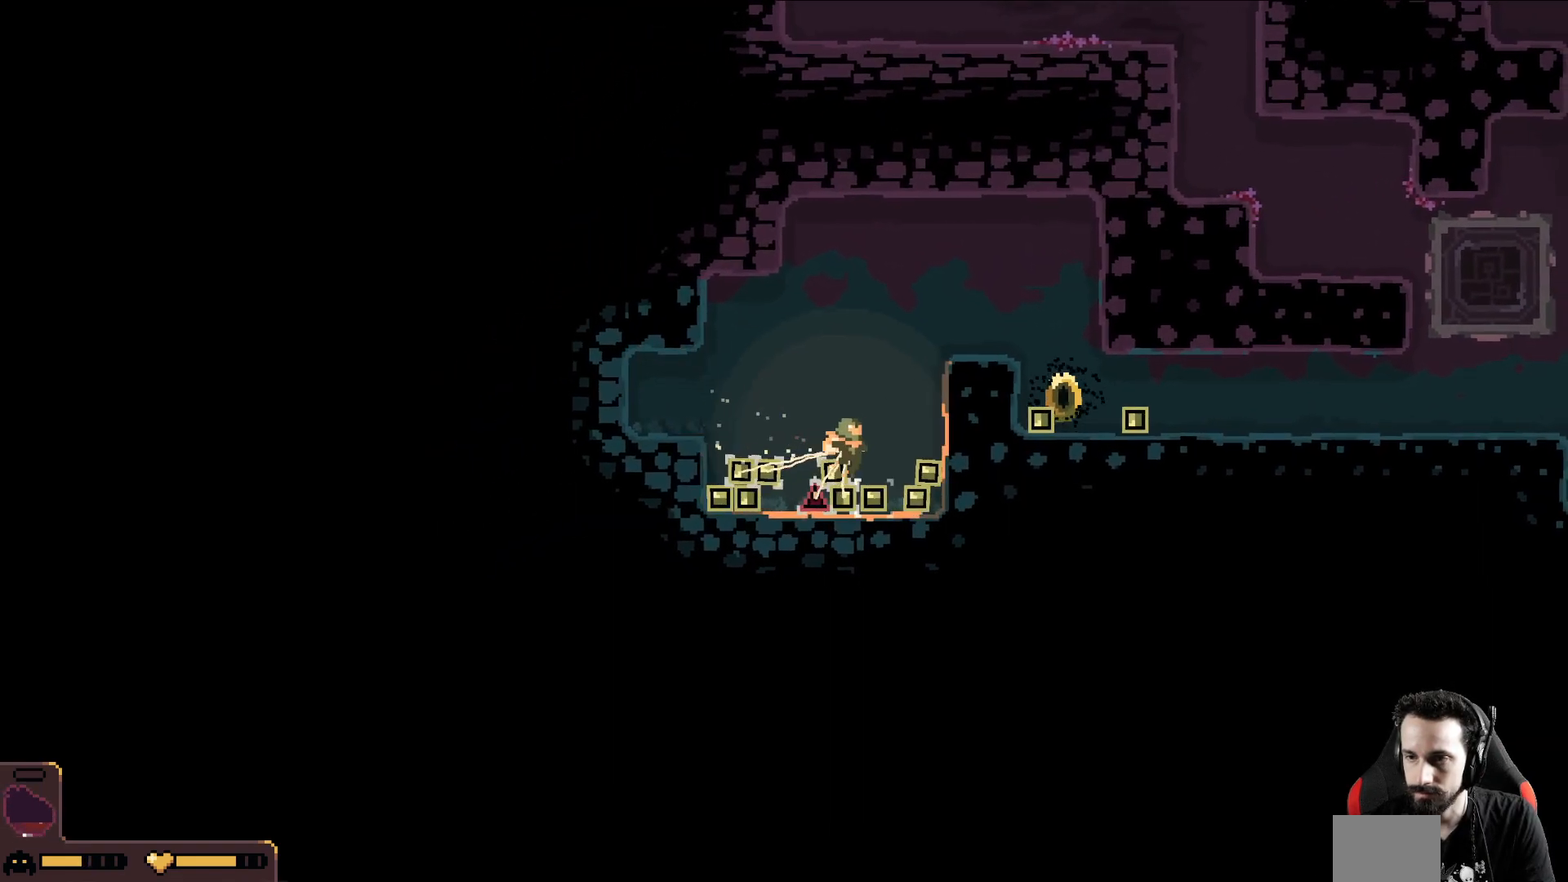
{"buttons": [], "left_stick": "up", "events": [[217, "left_stick", "up"], [467, "A", "up"]]}
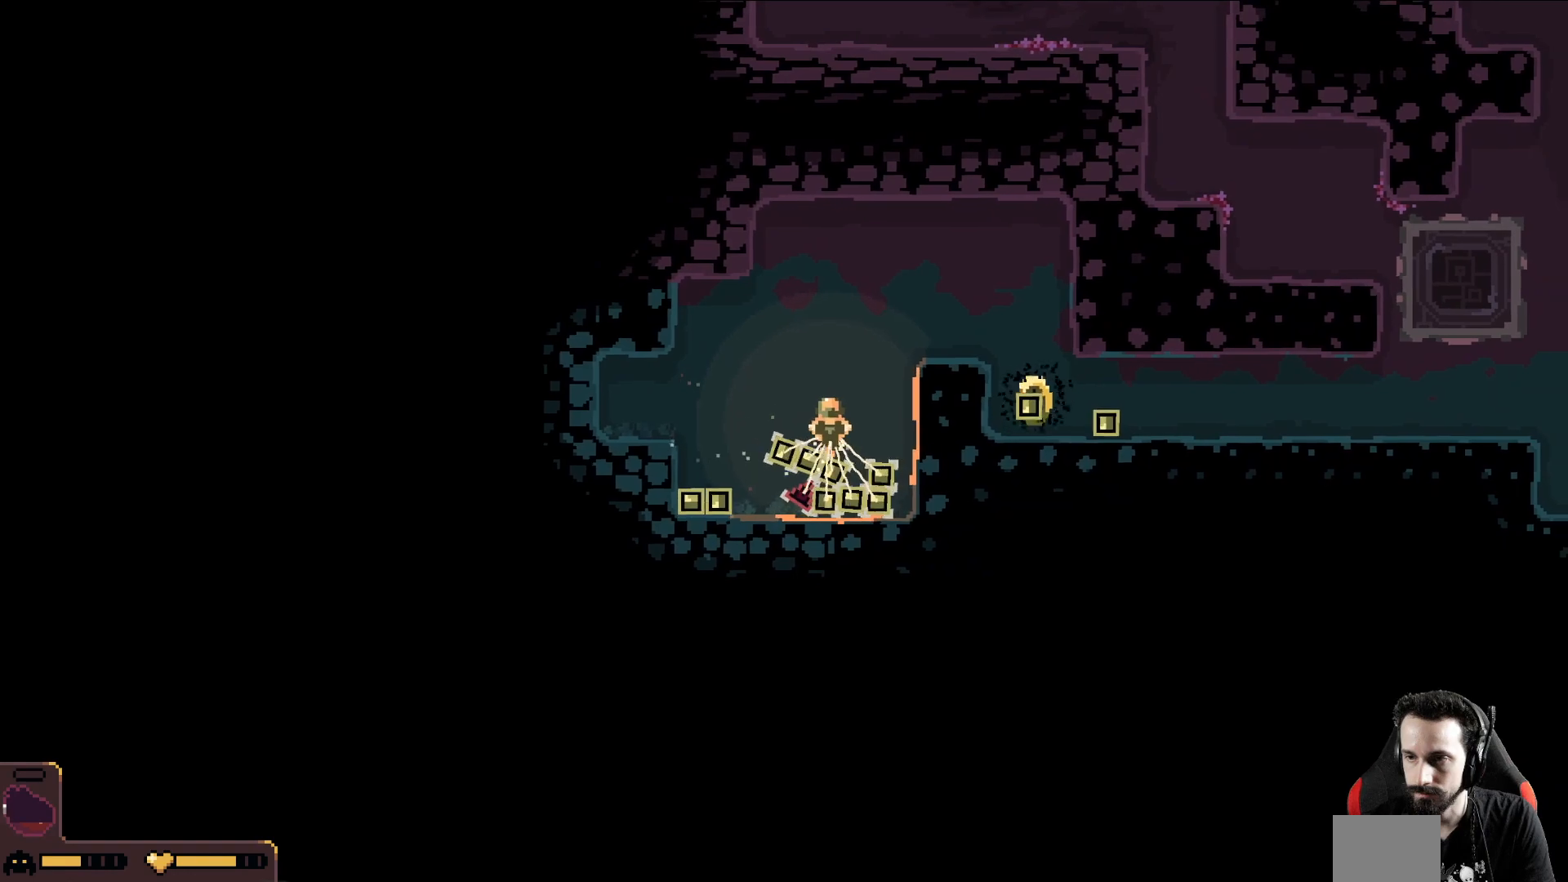
{"buttons": [], "left_stick": "up", "events": [[333, "B", "down"], [467, "B", "up"]]}
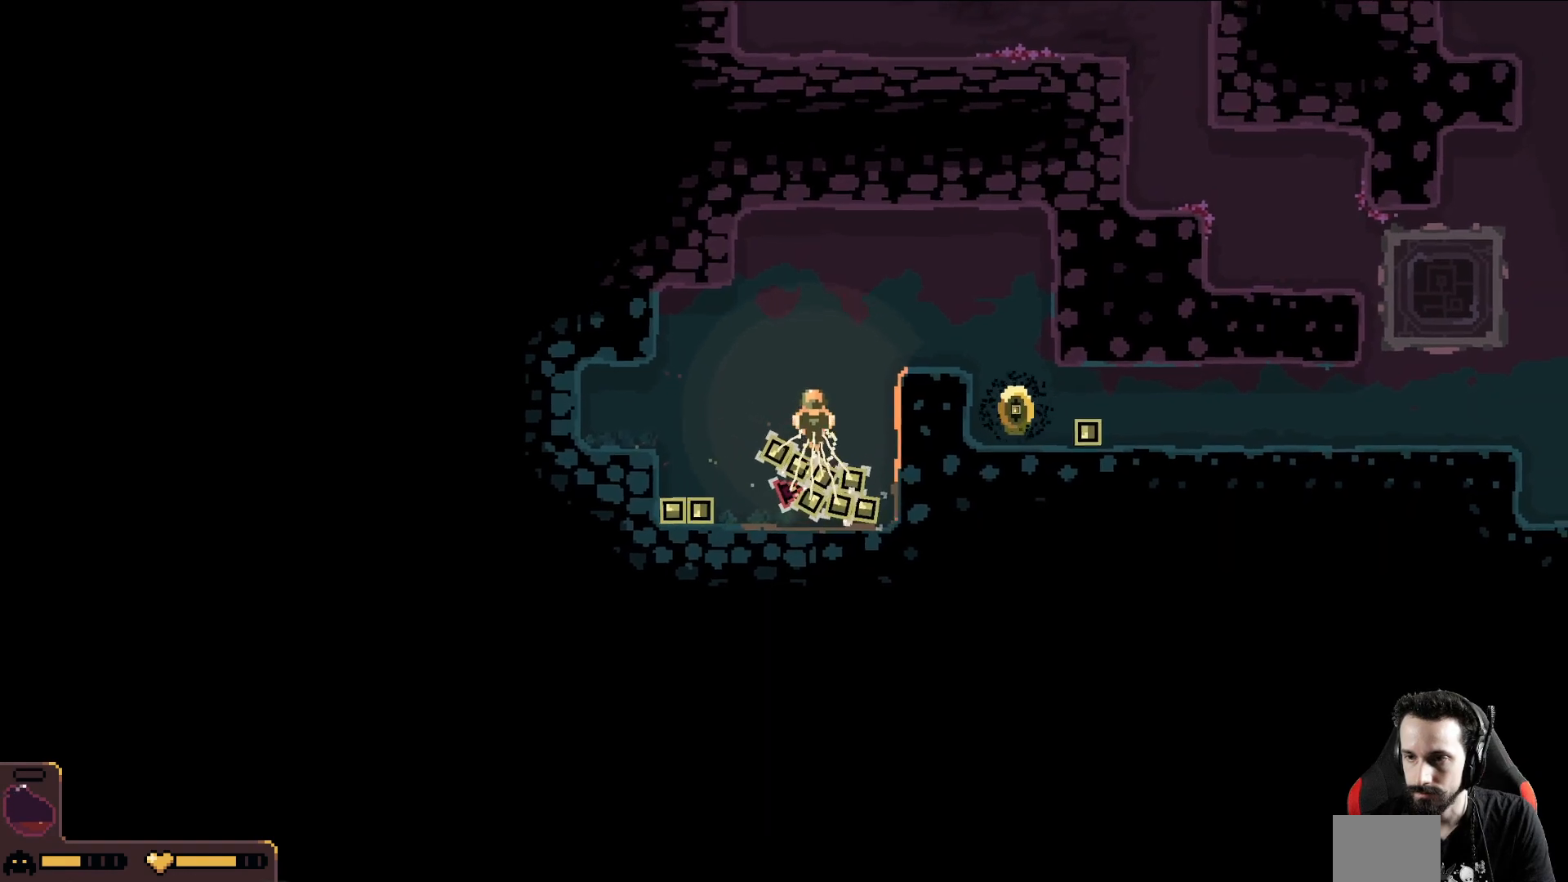
{"buttons": [], "left_stick": "up-right", "events": [[417, "left_stick", "up-right"]]}
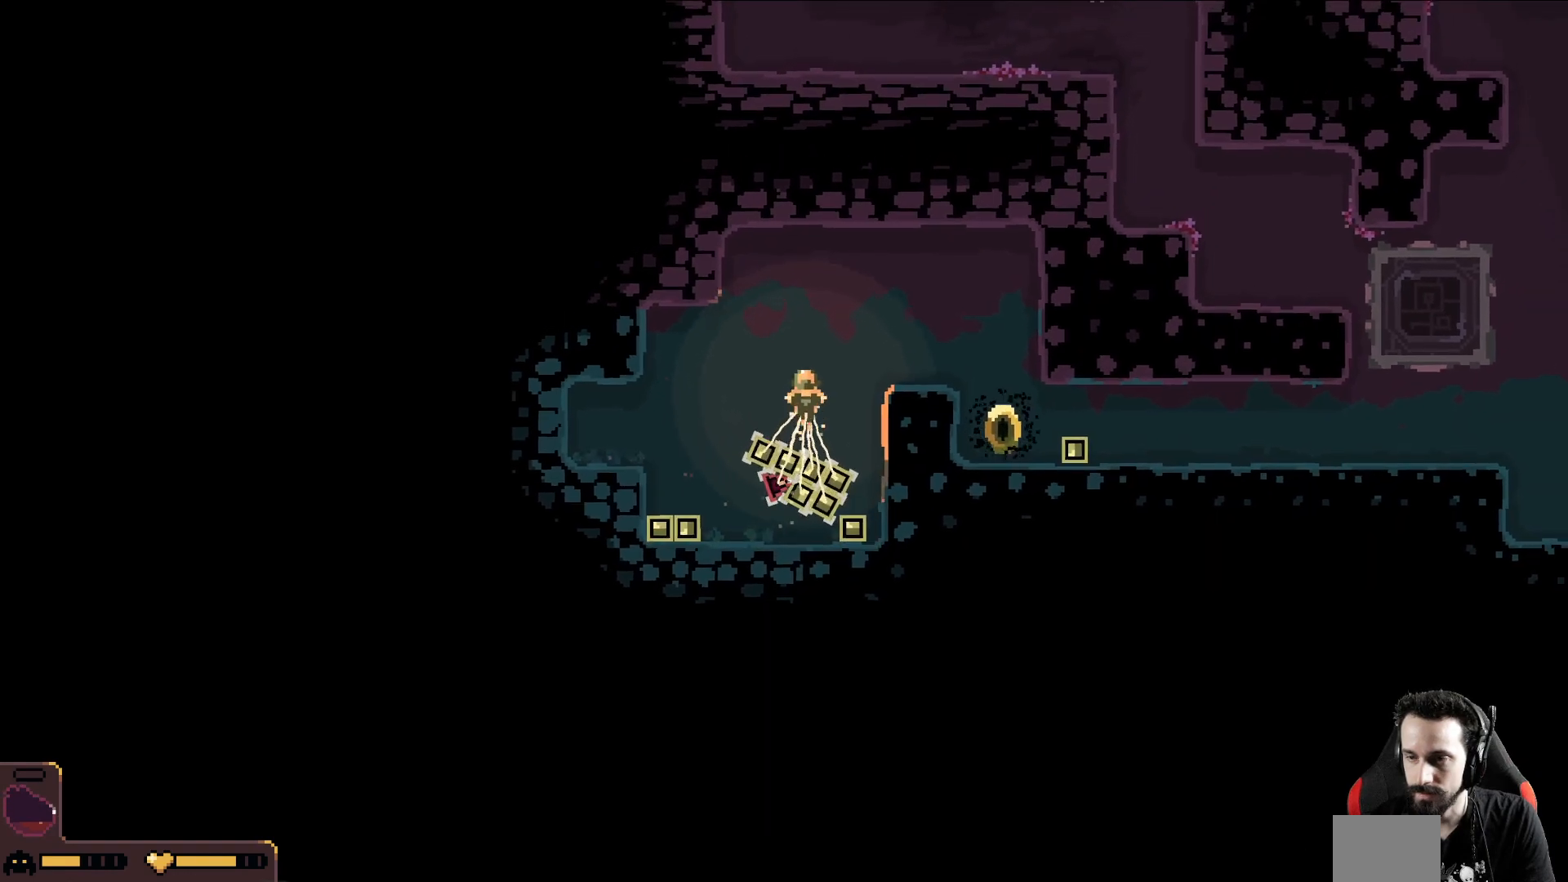
{"buttons": [], "left_stick": "up-right", "events": []}
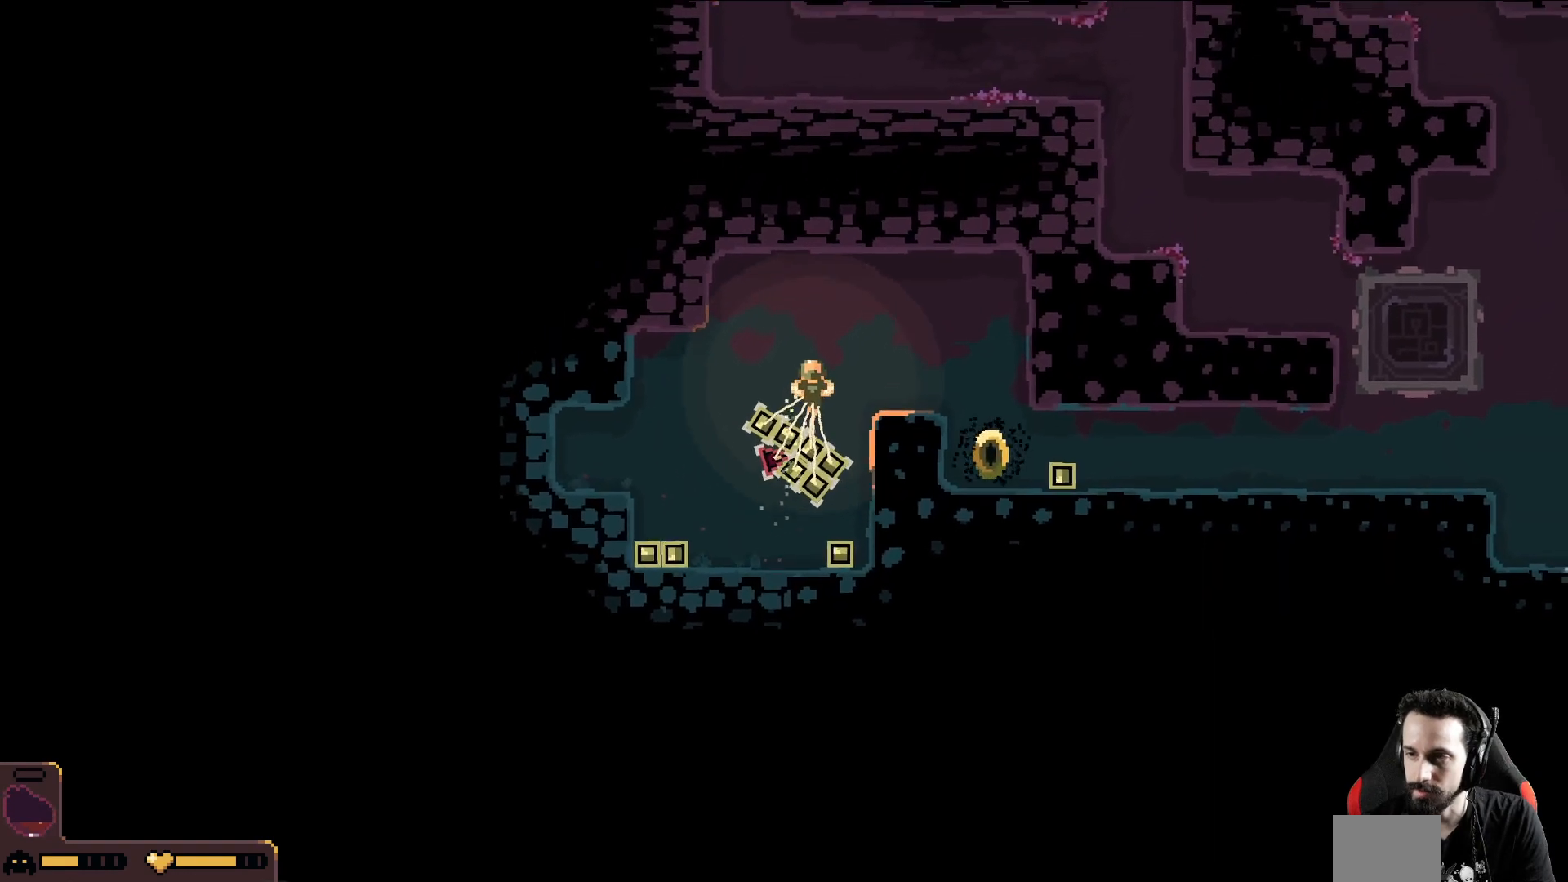
{"buttons": [], "left_stick": "up-right", "events": []}